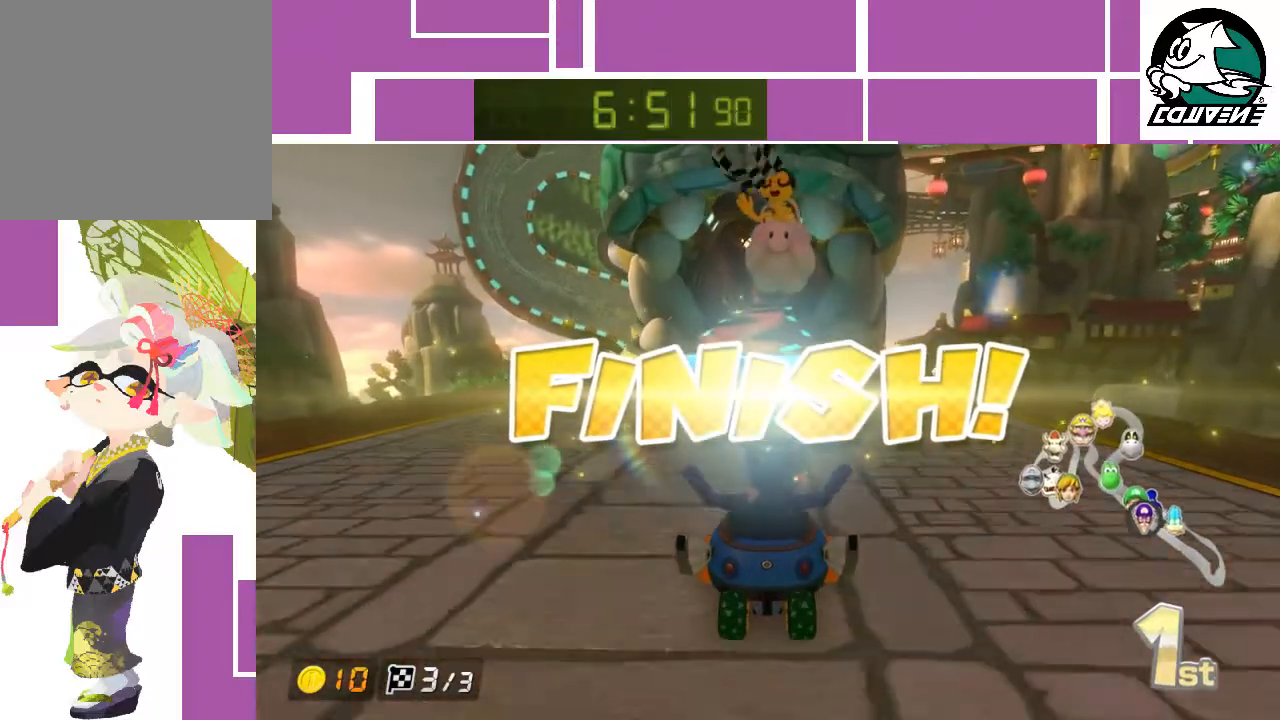
Gameplay with a controller (Nintendo layout); each line is a JSON object with the inputs held at the frame after it. "events" lists button and stick changes between this image and that frame as [ms after this image, input, new state], when the widget could be followed in between. Not read: L3 R3 right_stick.
{"buttons": [], "left_stick": "center", "events": []}
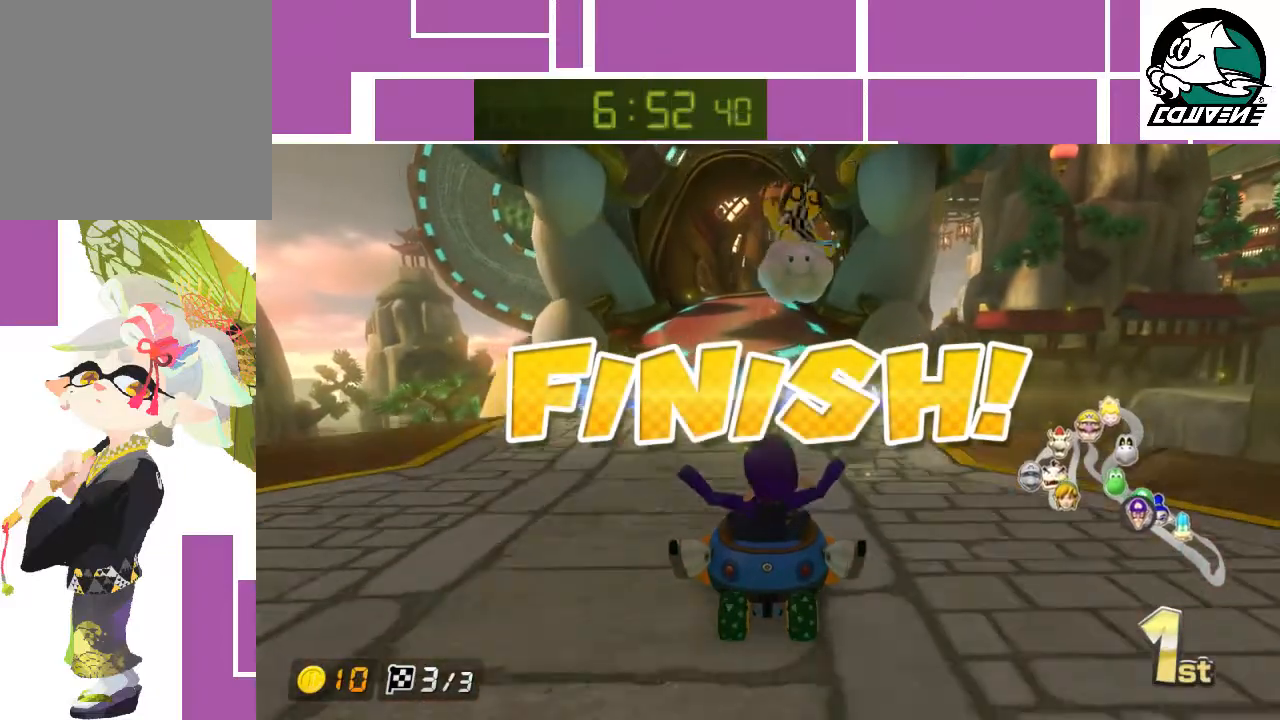
{"buttons": [], "left_stick": "center", "events": [[100, "A", "down"], [183, "A", "up"], [250, "A", "down"], [283, "A", "up"], [350, "A", "down"], [383, "A", "up"]]}
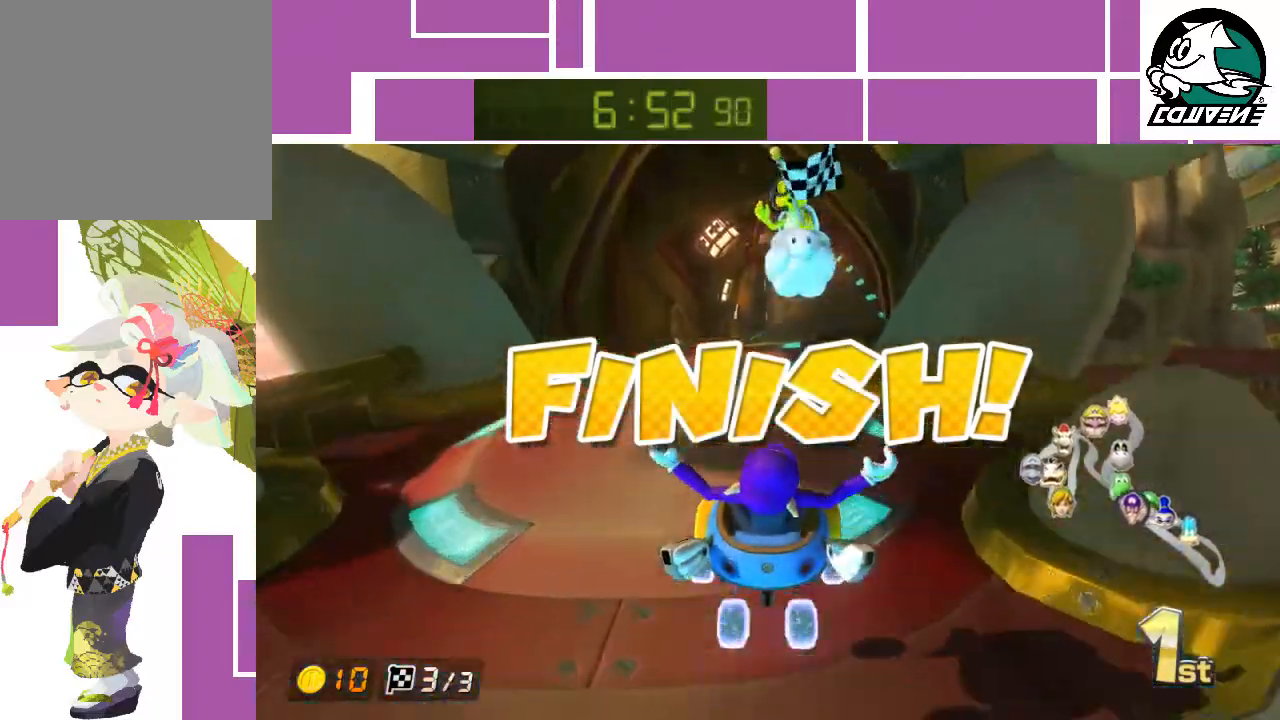
{"buttons": [], "left_stick": "center", "events": [[67, "A", "down"], [83, "A", "up"], [150, "A", "down"], [183, "A", "up"], [250, "A", "down"], [317, "A", "up"], [333, "A", "down"], [400, "A", "up"], [467, "A", "down"], [500, "A", "up"]]}
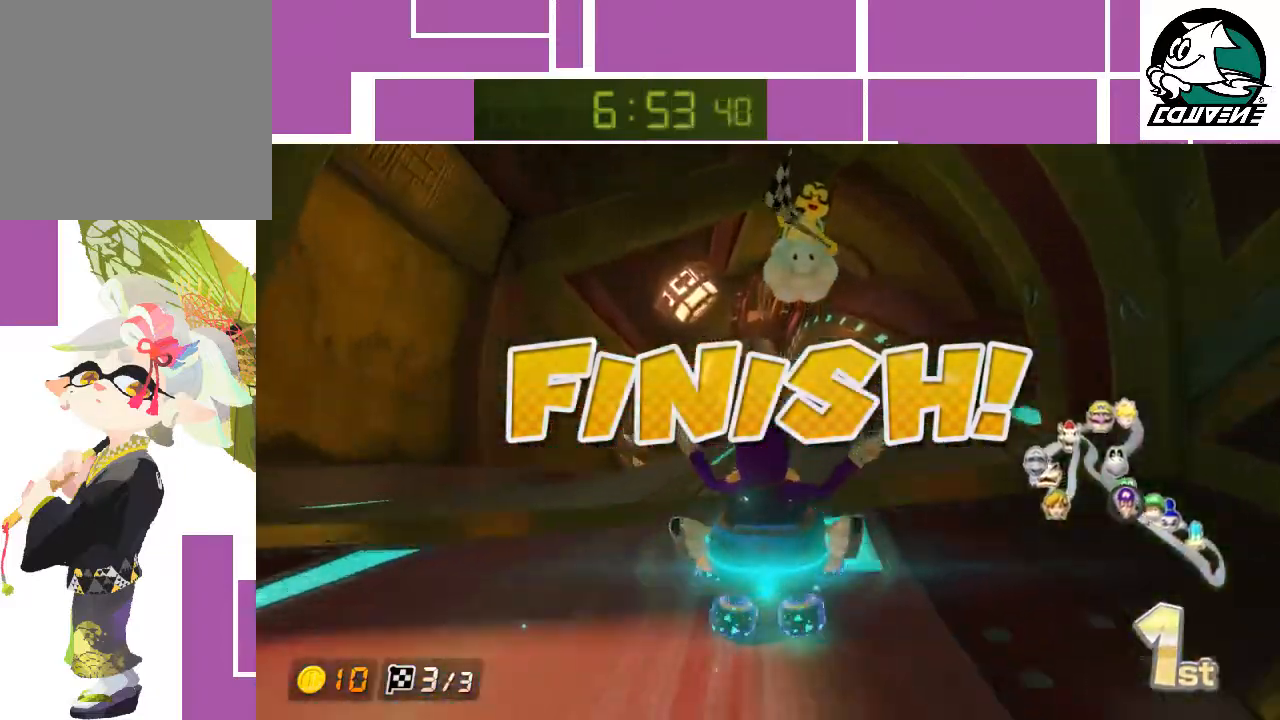
{"buttons": ["A"], "left_stick": "center", "events": [[50, "A", "down"], [100, "A", "up"], [150, "A", "down"], [217, "A", "up"], [283, "A", "down"], [317, "A", "up"], [383, "A", "down"], [433, "A", "up"], [467, "A", "down"]]}
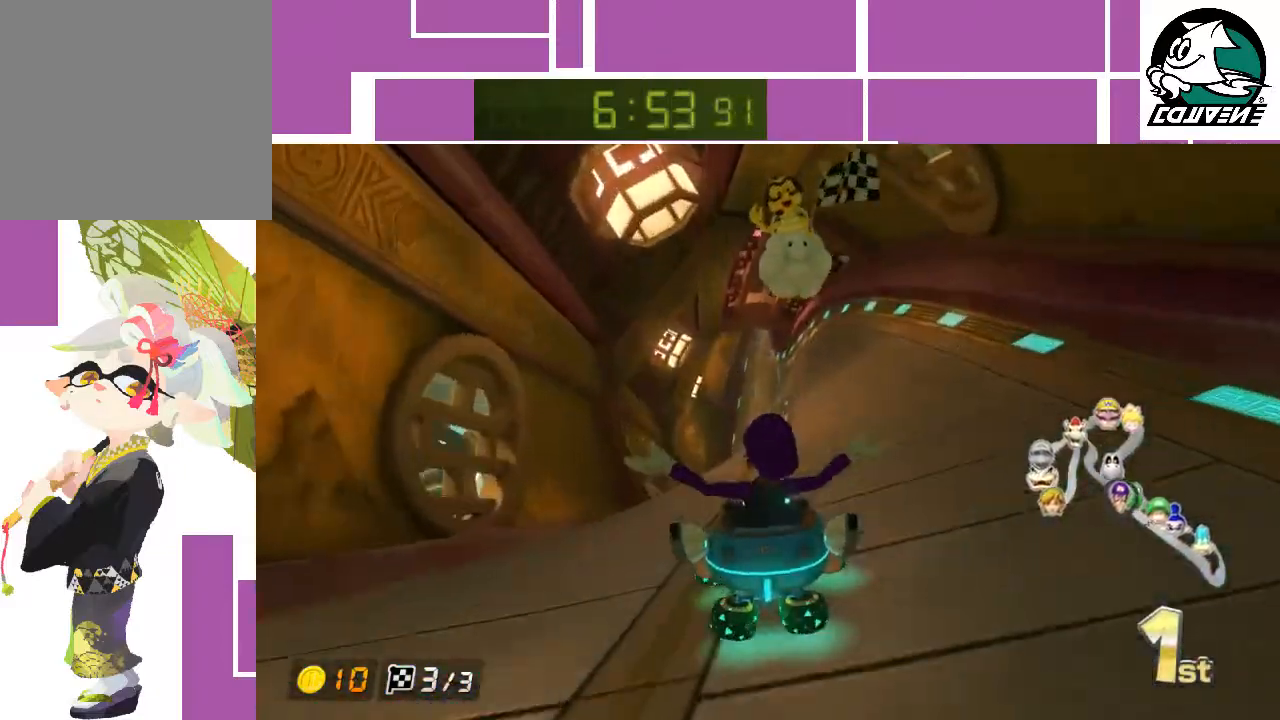
{"buttons": [], "left_stick": "center", "events": [[17, "A", "up"], [83, "A", "down"], [117, "A", "up"], [183, "A", "down"], [250, "A", "up"], [300, "A", "down"], [333, "A", "up"], [400, "A", "down"], [467, "A", "up"]]}
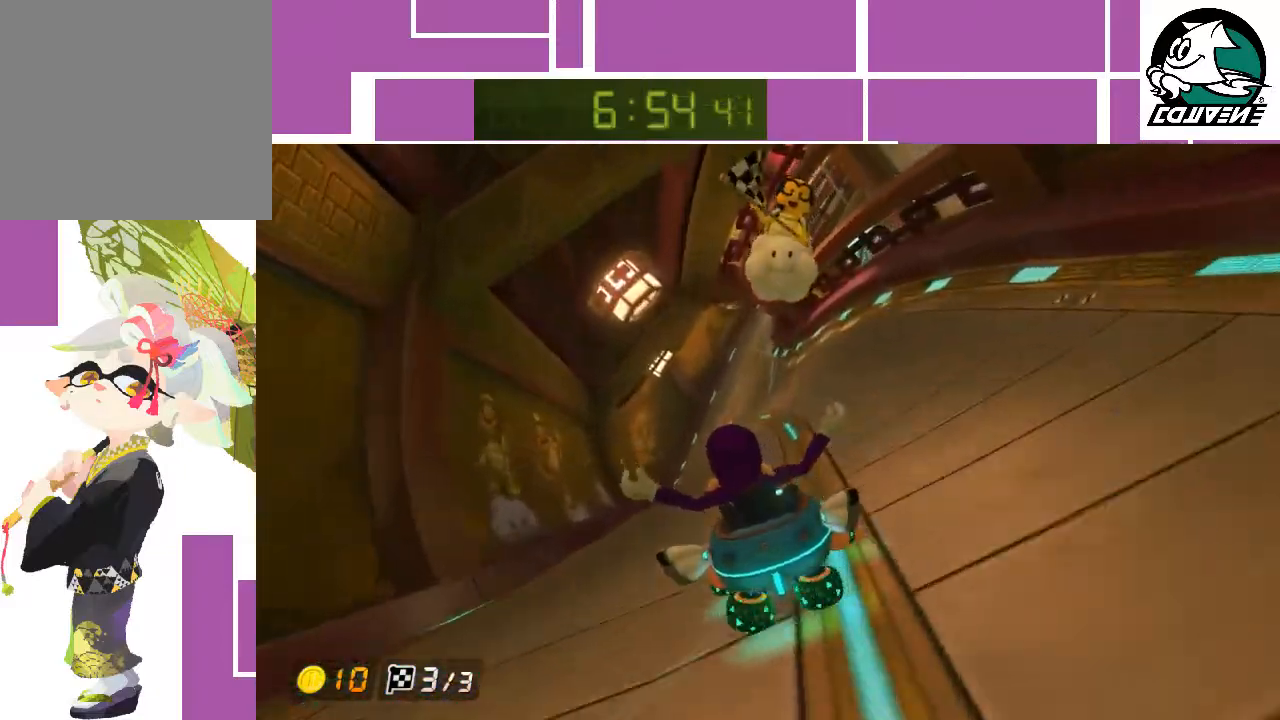
{"buttons": [], "left_stick": "center", "events": [[33, "A", "down"], [67, "A", "up"], [133, "A", "down"], [183, "A", "up"], [250, "A", "down"], [283, "A", "up"], [333, "A", "down"], [400, "A", "up"], [467, "A", "down"], [500, "A", "up"]]}
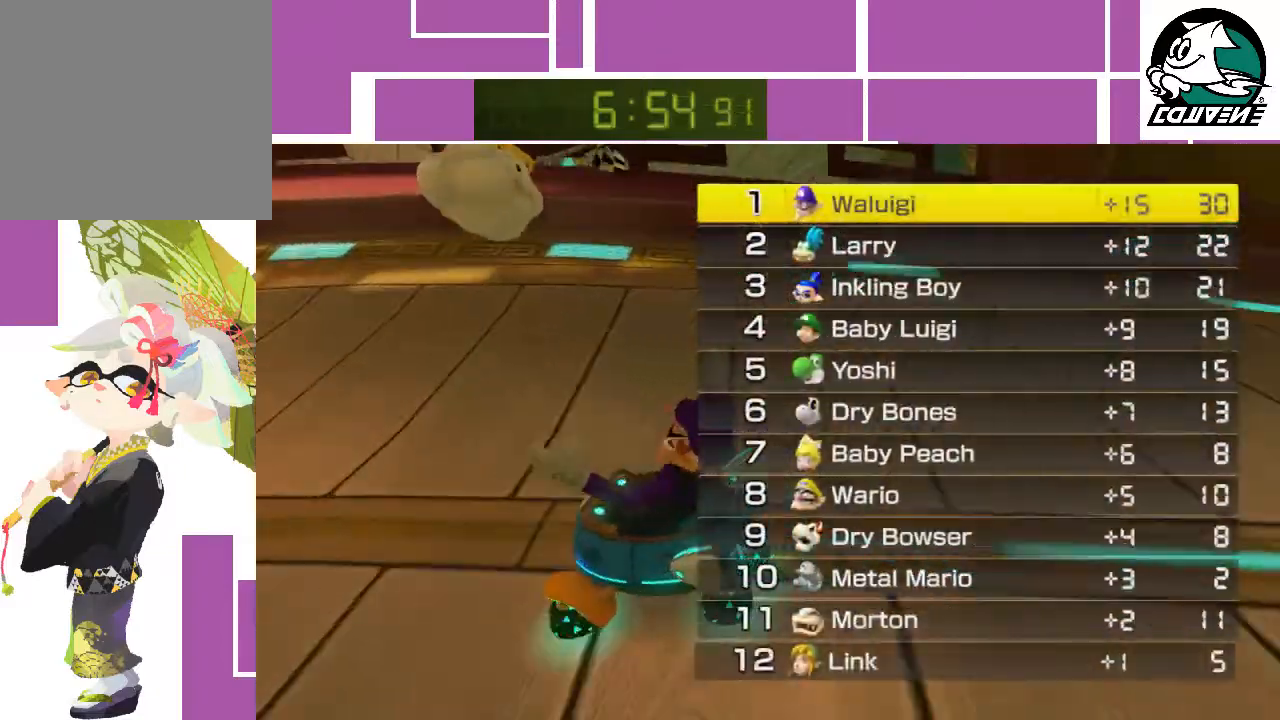
{"buttons": ["A"], "left_stick": "center", "events": [[50, "A", "down"], [117, "A", "up"], [150, "A", "down"], [217, "A", "up"], [267, "A", "down"], [317, "A", "up"], [367, "A", "down"], [433, "A", "up"], [500, "A", "down"]]}
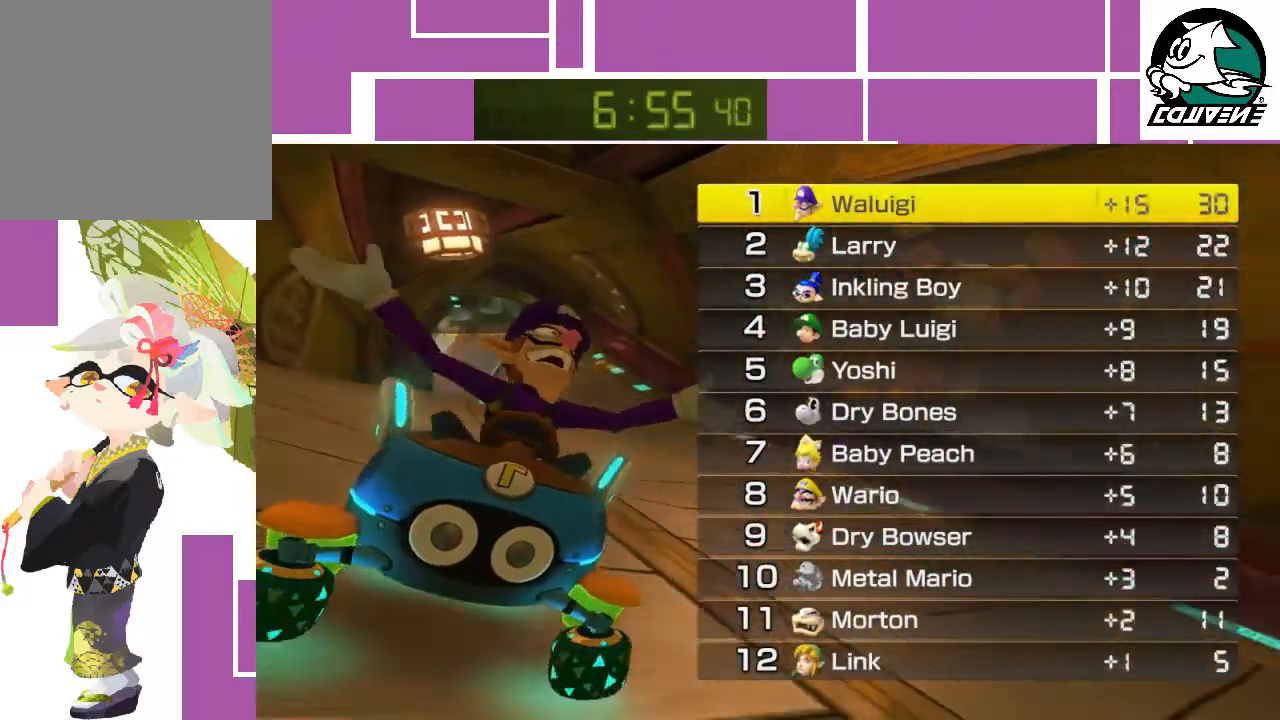
{"buttons": [], "left_stick": "center", "events": [[17, "A", "up"], [83, "A", "down"], [150, "A", "up"], [183, "A", "down"], [233, "A", "up"], [300, "A", "down"], [350, "A", "up"], [400, "A", "down"], [467, "A", "up"]]}
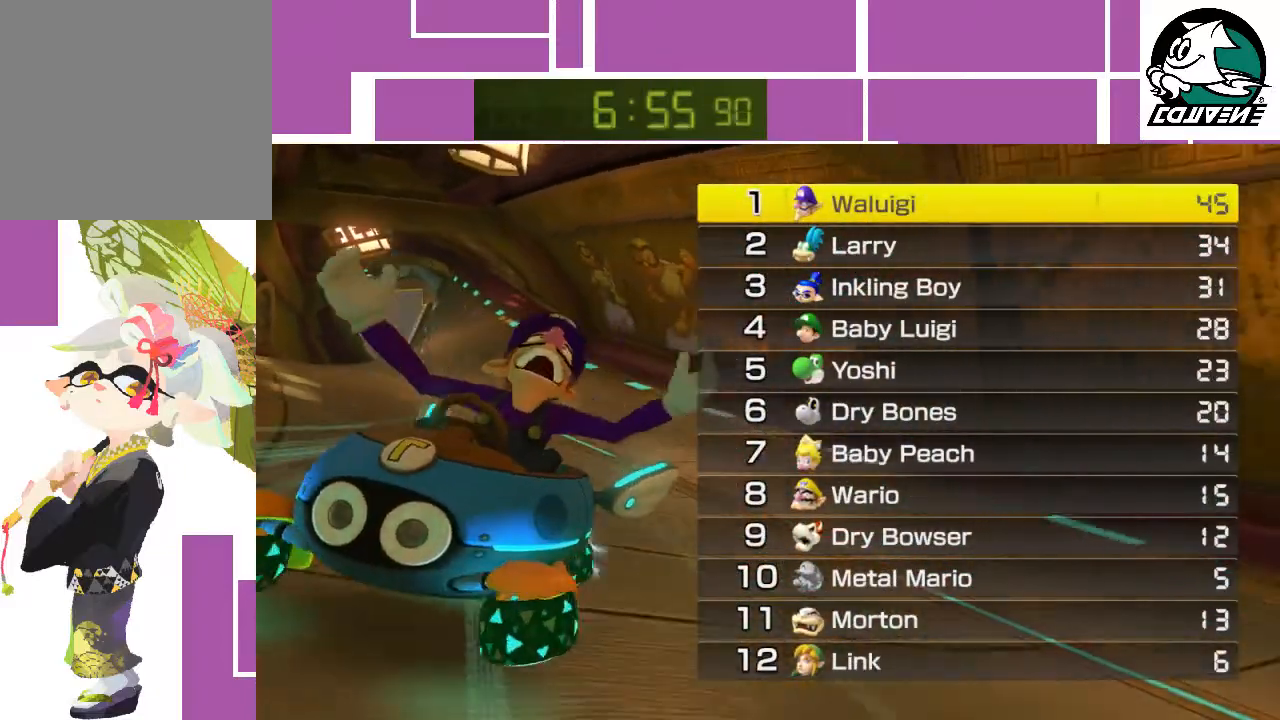
{"buttons": [], "left_stick": "center", "events": [[17, "A", "down"], [67, "A", "up"], [117, "A", "down"], [183, "A", "up"], [200, "A", "down"], [300, "A", "up"], [333, "A", "down"], [400, "A", "up"], [433, "A", "down"], [483, "A", "up"]]}
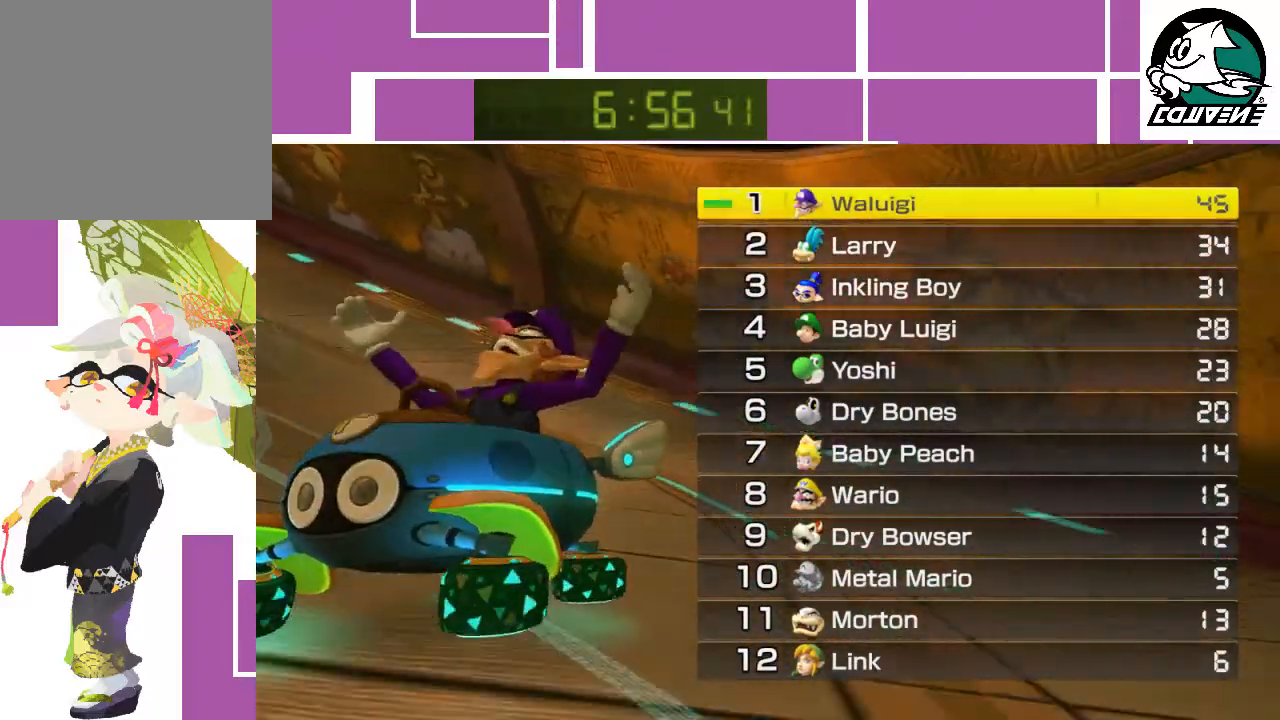
{"buttons": ["A"], "left_stick": "center", "events": [[50, "A", "down"], [117, "A", "up"], [150, "A", "down"], [217, "A", "up"], [267, "A", "down"], [333, "A", "up"], [400, "A", "down"], [433, "A", "up"], [500, "A", "down"]]}
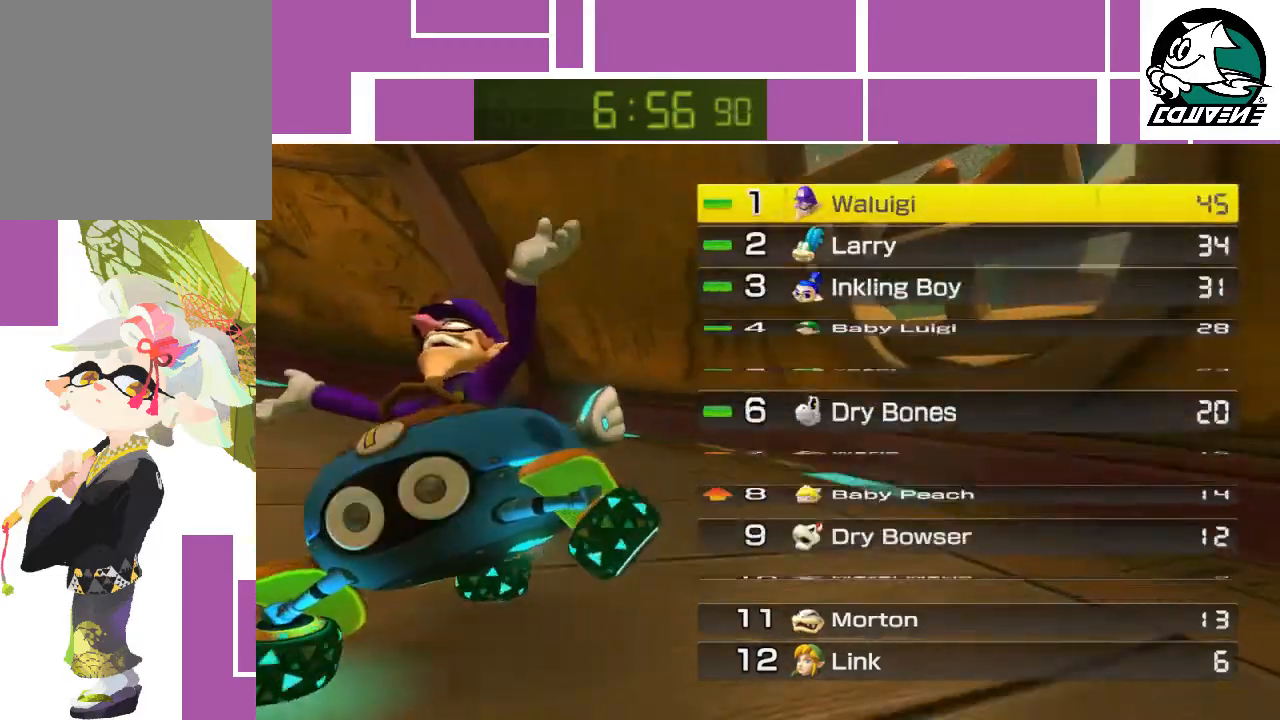
{"buttons": [], "left_stick": "center", "events": [[67, "A", "up"], [83, "A", "down"], [150, "A", "up"], [217, "A", "down"], [283, "A", "up"], [333, "A", "down"], [367, "A", "up"], [433, "A", "down"], [483, "A", "up"]]}
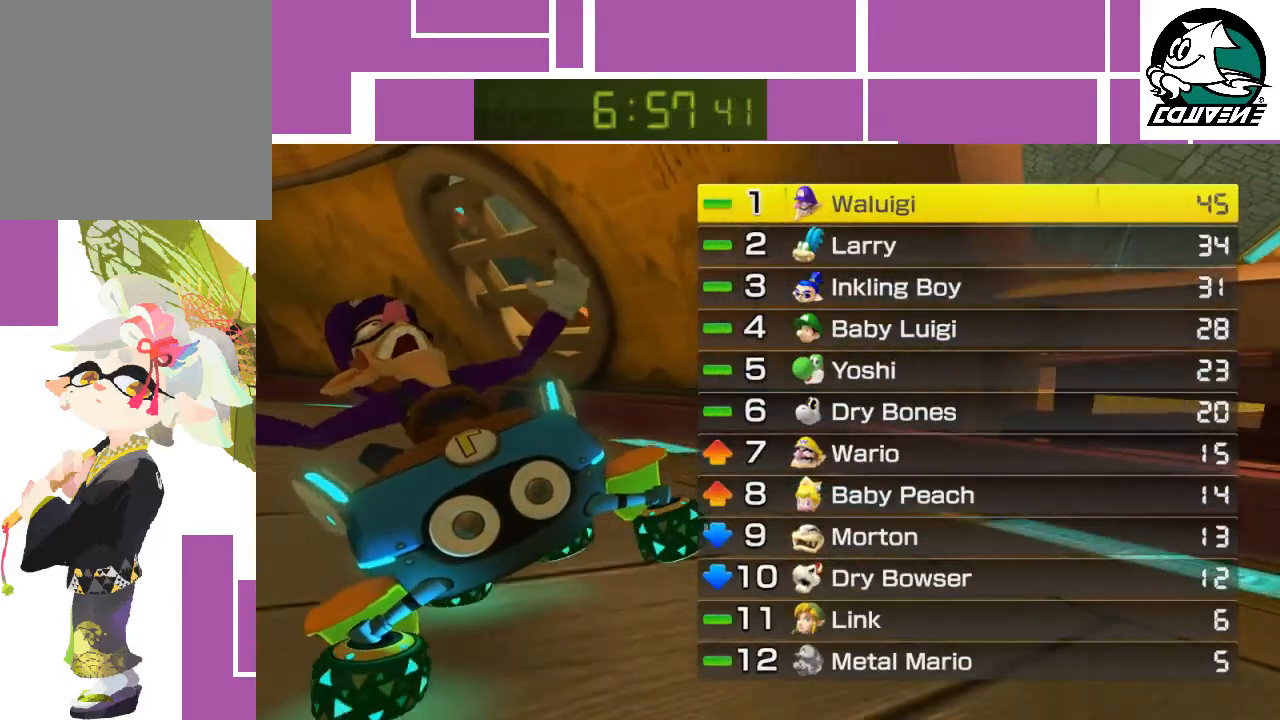
{"buttons": ["A"], "left_stick": "center", "events": [[50, "A", "down"], [83, "A", "up"], [150, "A", "down"], [200, "A", "up"], [267, "A", "down"], [300, "A", "up"], [367, "A", "down"], [433, "A", "up"], [500, "A", "down"]]}
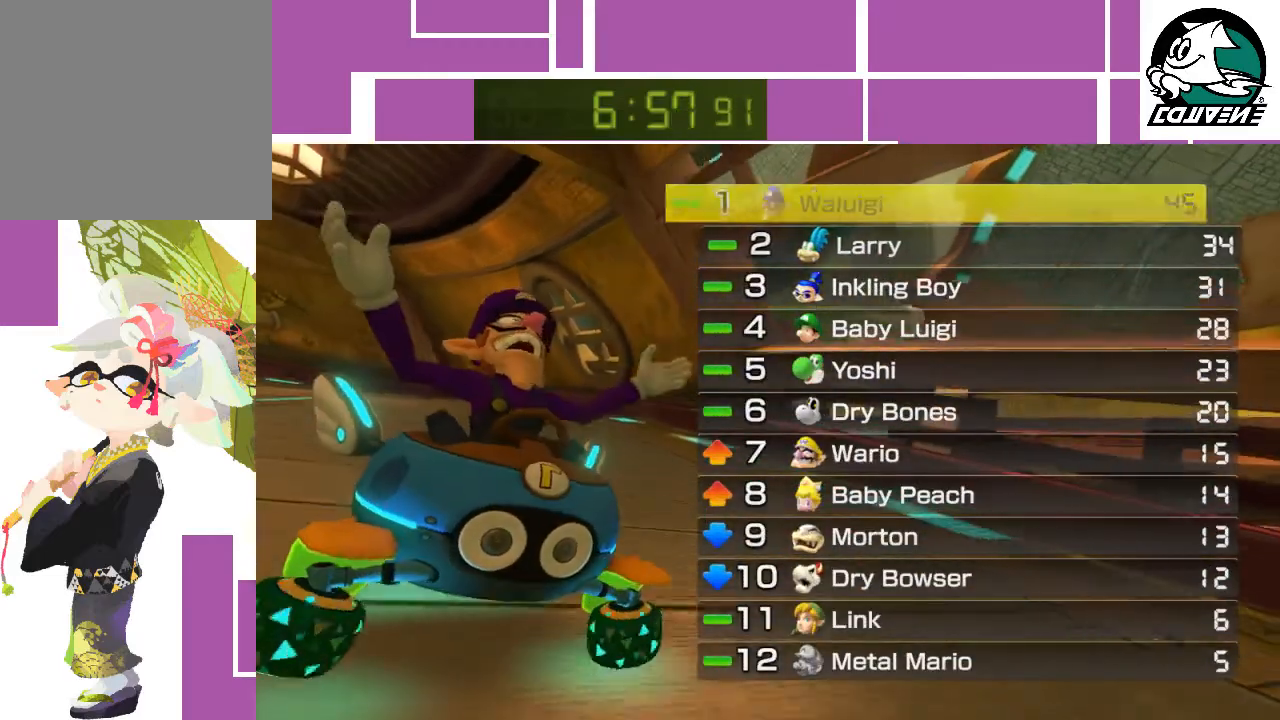
{"buttons": [], "left_stick": "center", "events": [[33, "A", "up"], [83, "A", "down"], [150, "A", "up"], [217, "A", "down"], [267, "A", "up"], [300, "A", "down"], [367, "A", "up"], [417, "A", "down"], [450, "A", "up"]]}
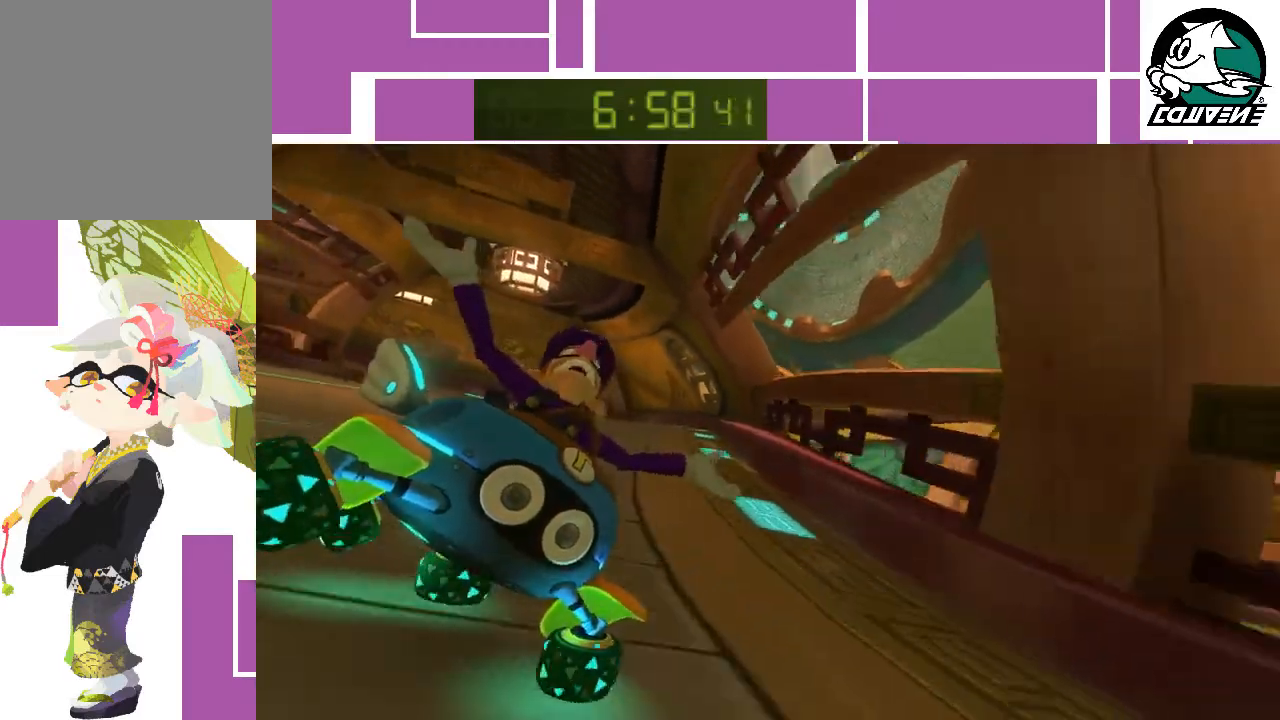
{"buttons": ["A"], "left_stick": "center", "events": [[17, "A", "down"], [83, "A", "up"], [150, "A", "down"], [183, "A", "up"], [250, "A", "down"], [300, "A", "up"], [367, "A", "down"], [400, "A", "up"], [467, "A", "down"]]}
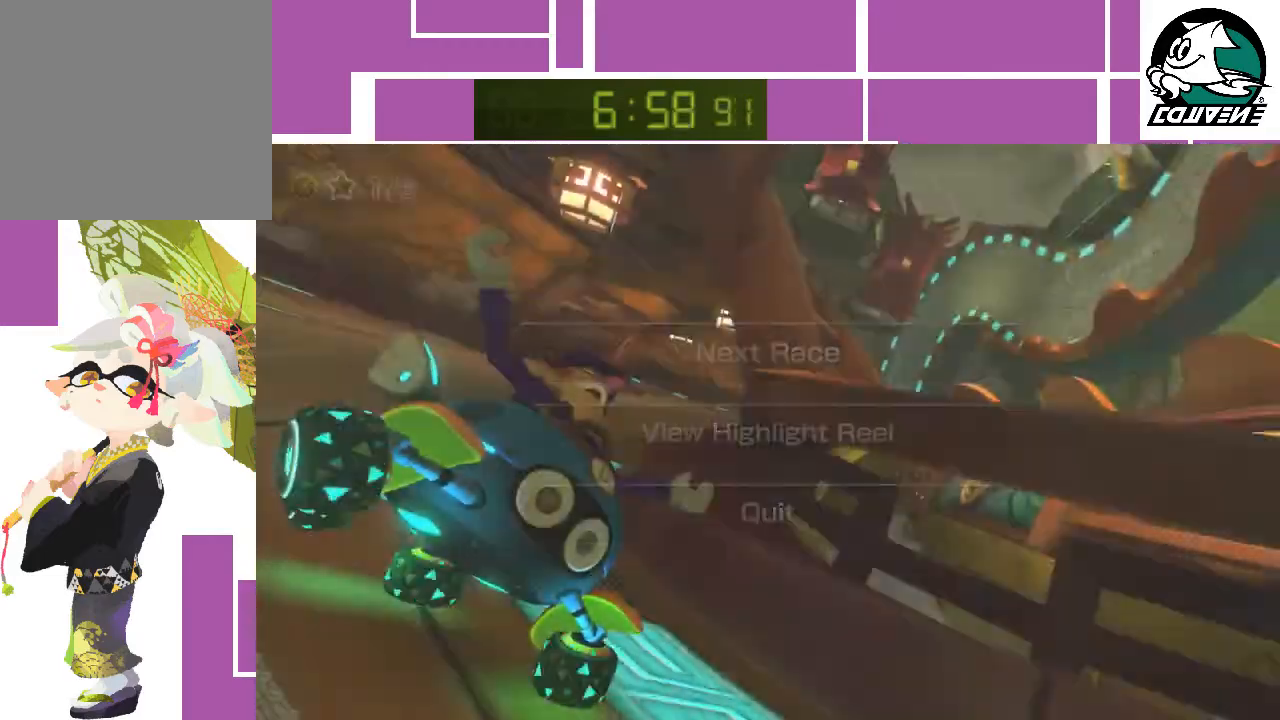
{"buttons": [], "left_stick": "center", "events": [[33, "A", "up"], [83, "A", "down"], [117, "A", "up"], [167, "A", "down"], [217, "A", "up"], [300, "A", "down"], [333, "A", "up"], [400, "A", "down"], [450, "A", "up"]]}
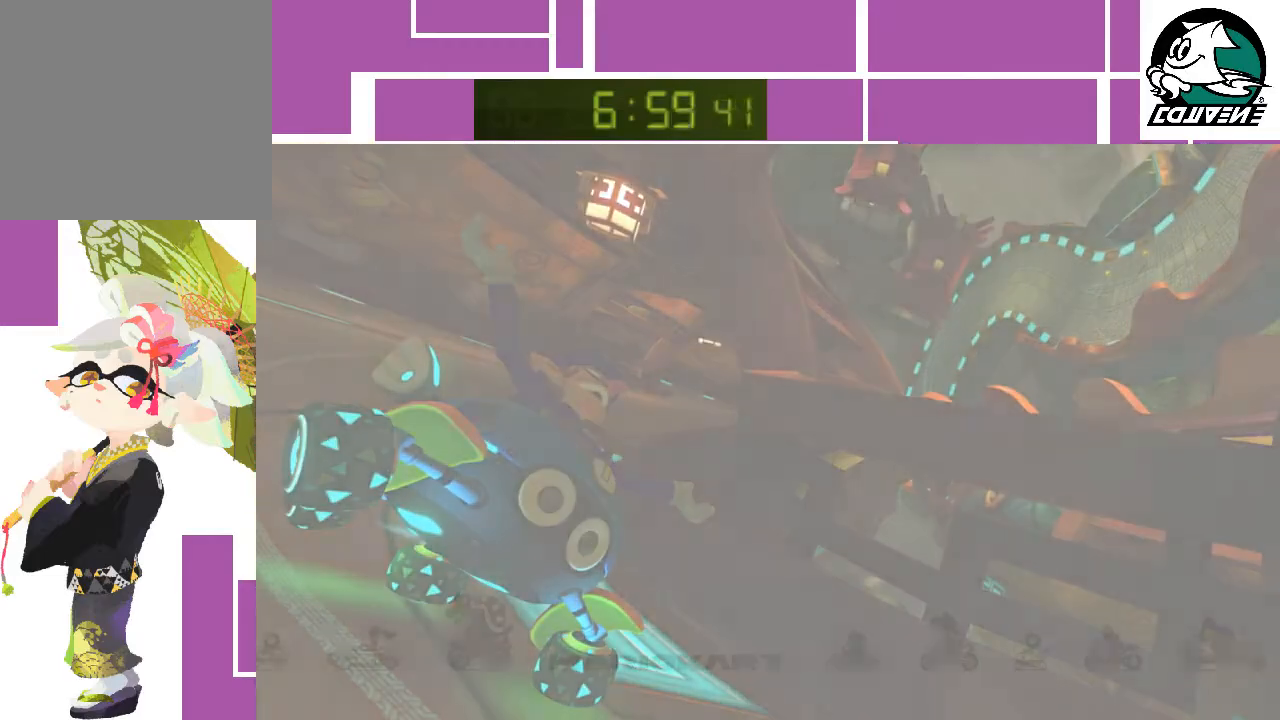
{"buttons": [], "left_stick": "center", "events": [[17, "A", "down"], [50, "A", "up"]]}
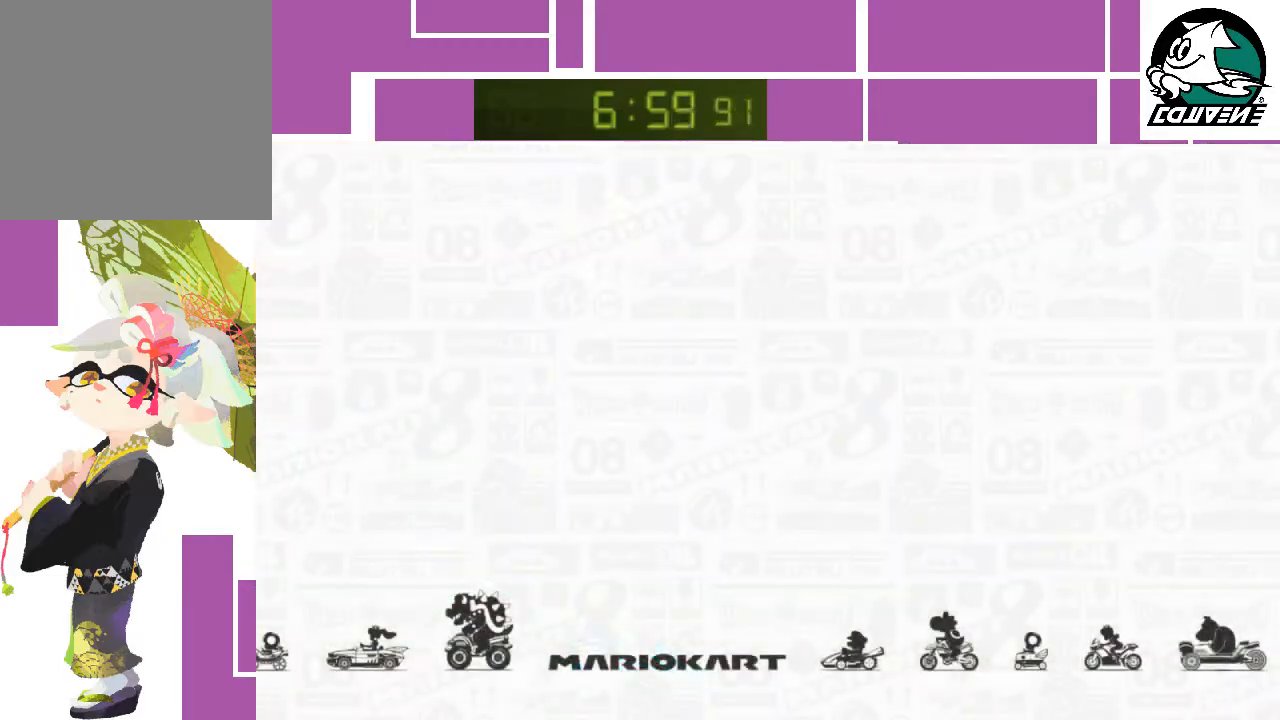
{"buttons": [], "left_stick": "center", "events": []}
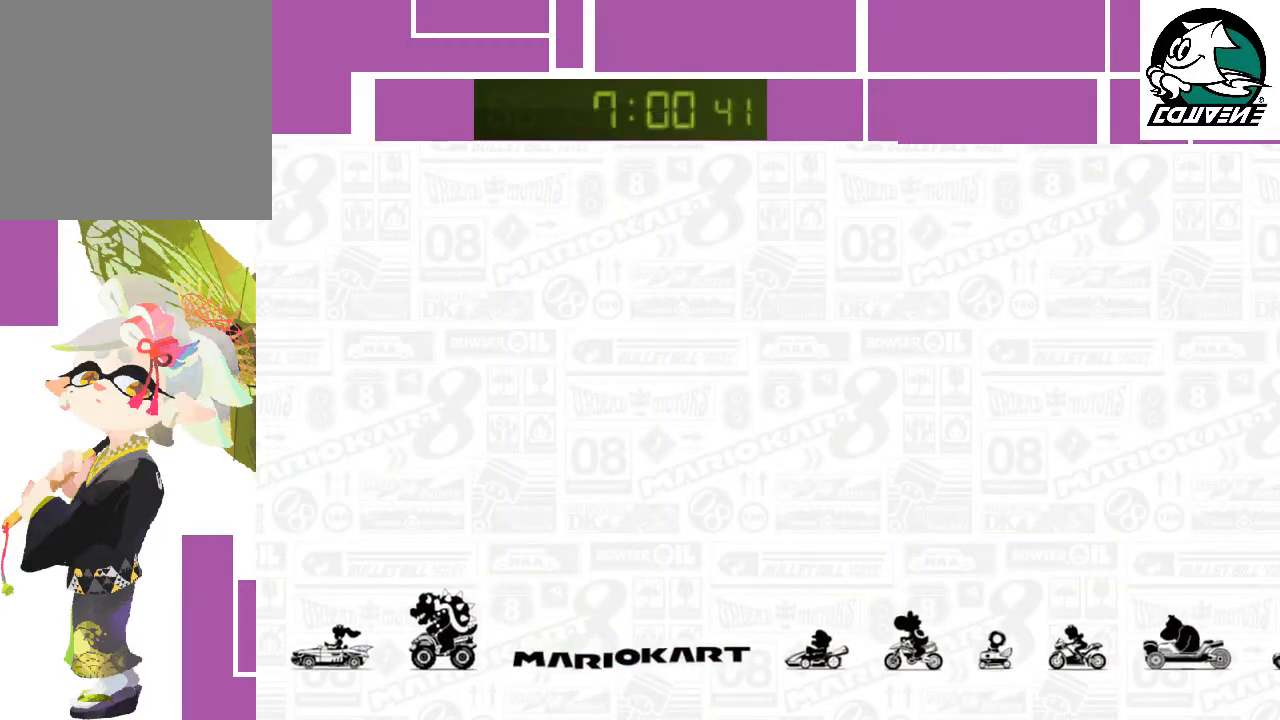
{"buttons": [], "left_stick": "center", "events": []}
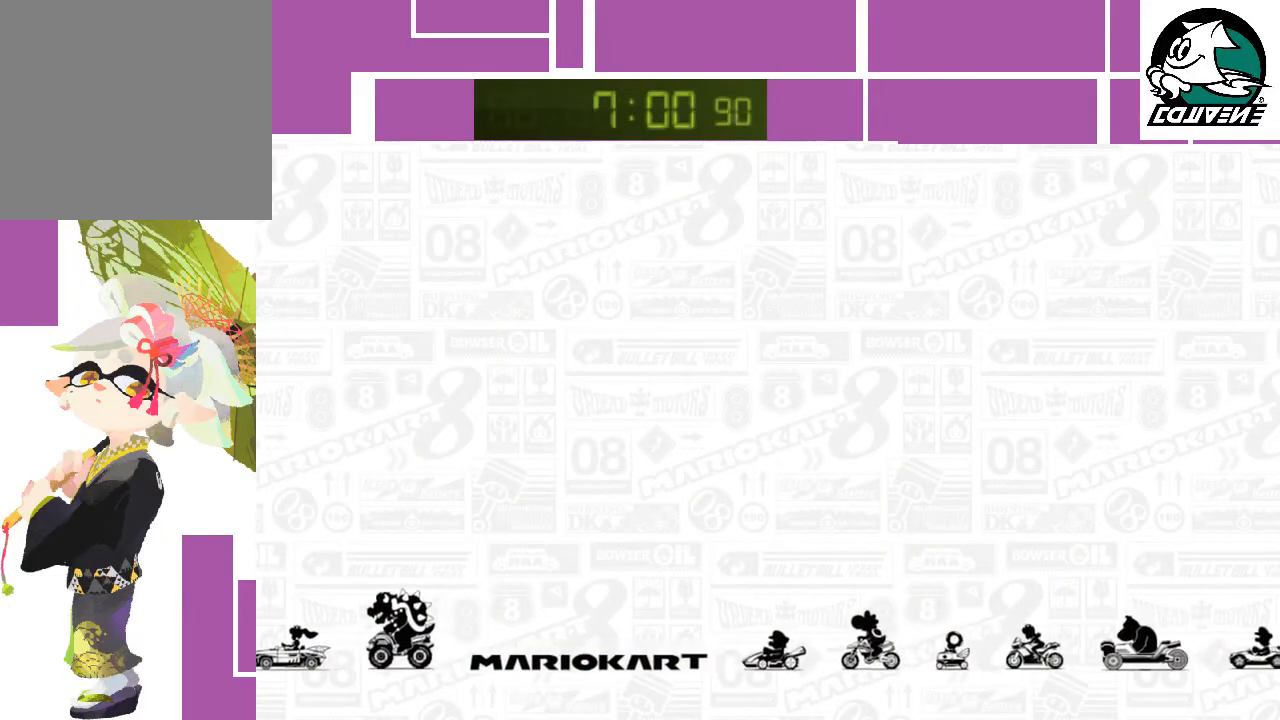
{"buttons": [], "left_stick": "center", "events": []}
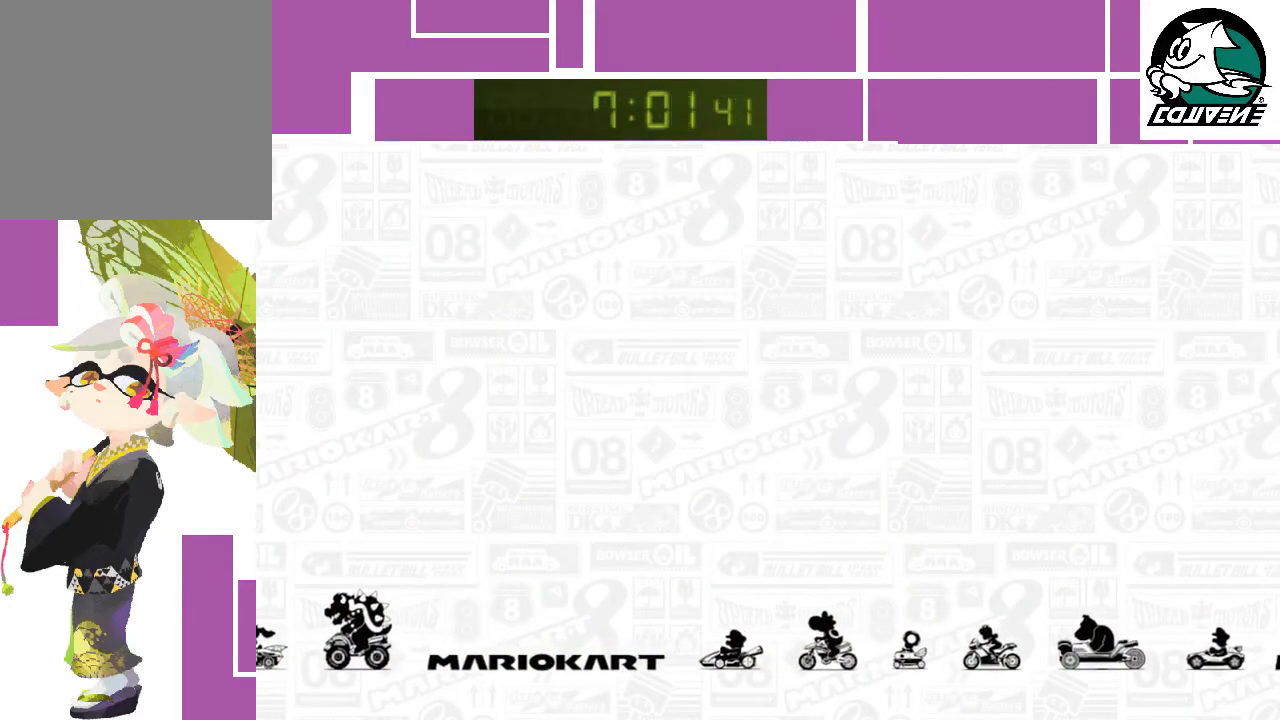
{"buttons": [], "left_stick": "center", "events": []}
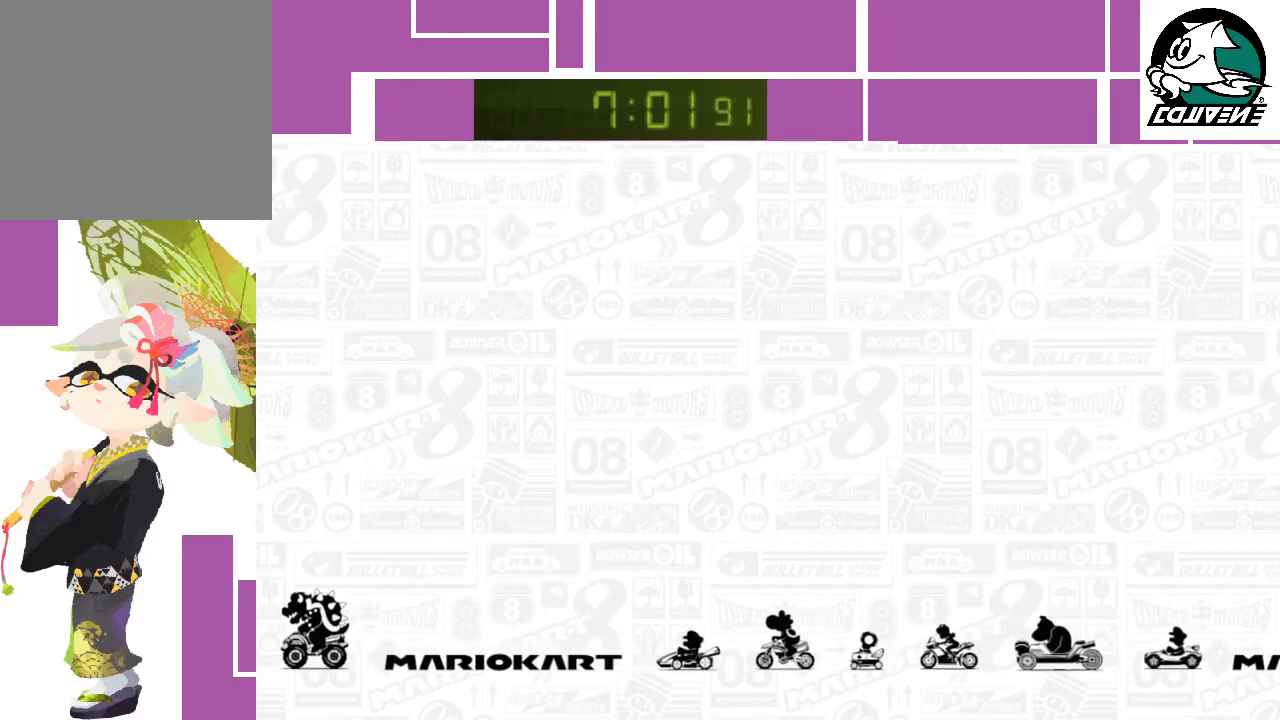
{"buttons": [], "left_stick": "center", "events": [[233, "A", "down"], [300, "A", "up"], [333, "A", "down"], [383, "A", "up"], [450, "A", "down"], [483, "A", "up"]]}
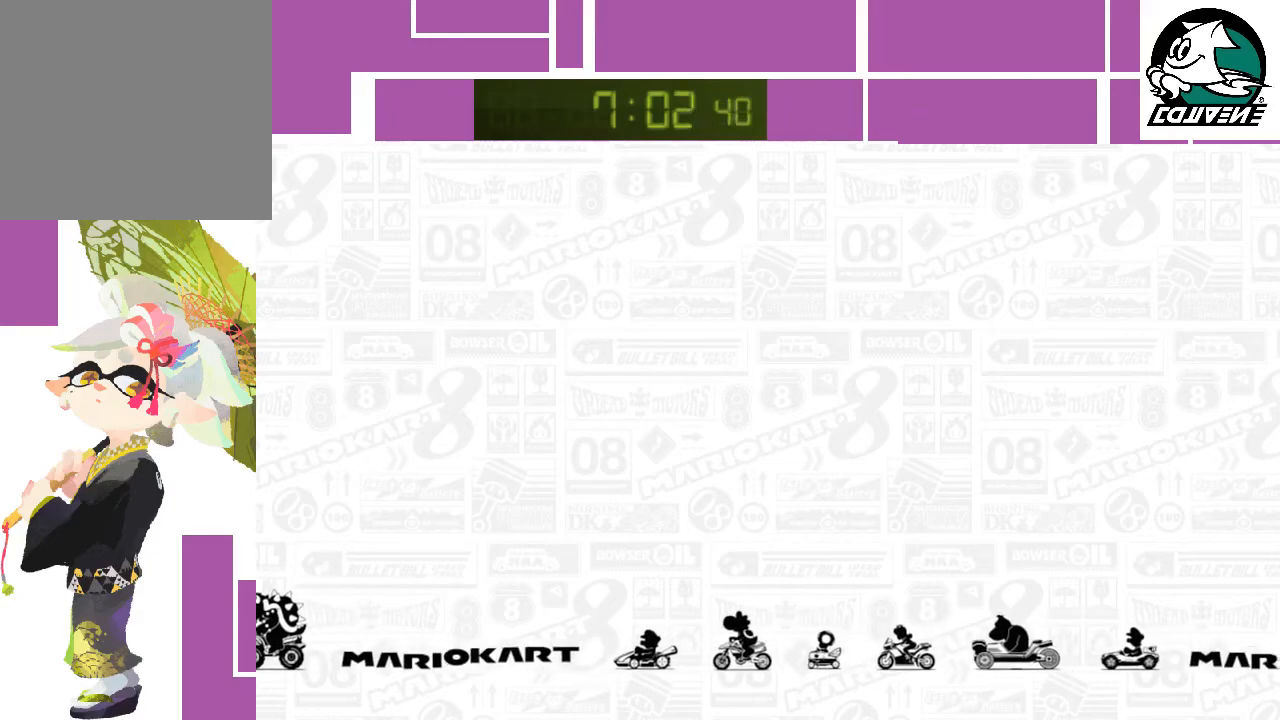
{"buttons": ["A"], "left_stick": "center", "events": [[83, "A", "down"], [117, "A", "up"], [167, "A", "down"], [200, "A", "up"], [267, "A", "down"], [317, "A", "up"], [383, "A", "down"], [417, "A", "up"], [483, "A", "down"]]}
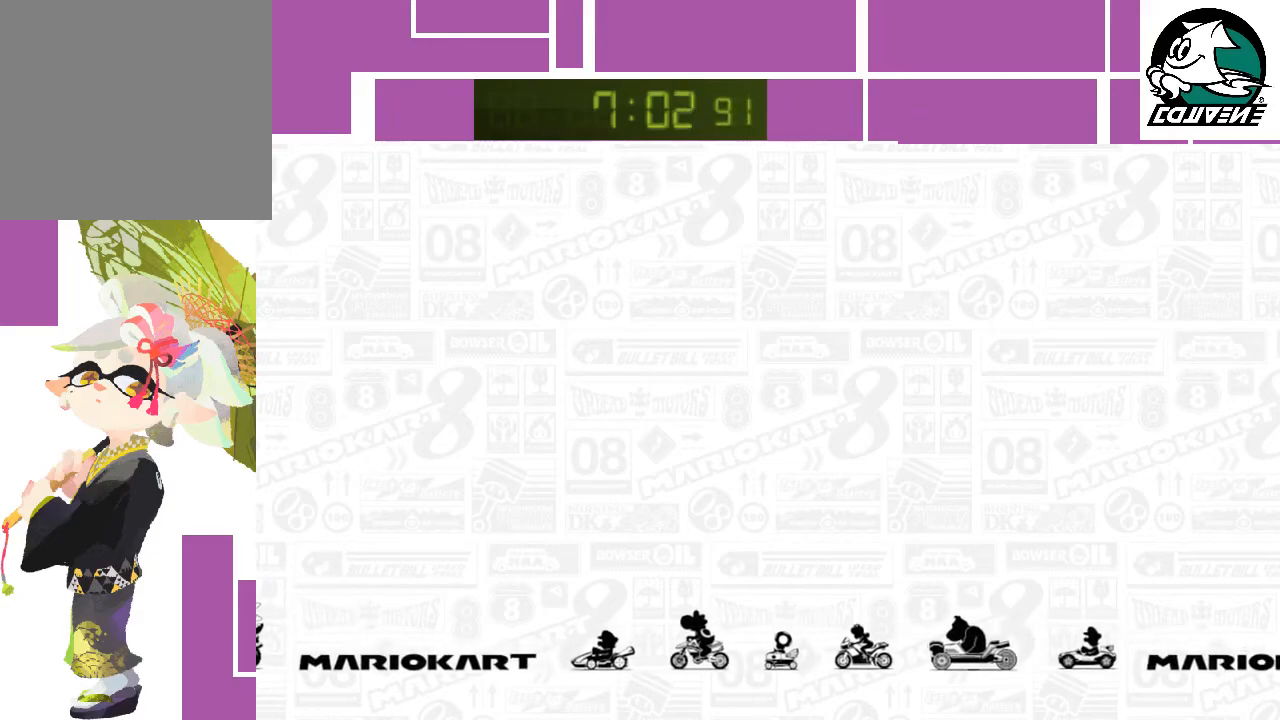
{"buttons": [], "left_stick": "center", "events": [[50, "A", "up"], [100, "A", "down"], [167, "A", "up"], [200, "A", "down"], [267, "A", "up"], [317, "A", "down"], [383, "A", "up"], [417, "A", "down"], [483, "A", "up"]]}
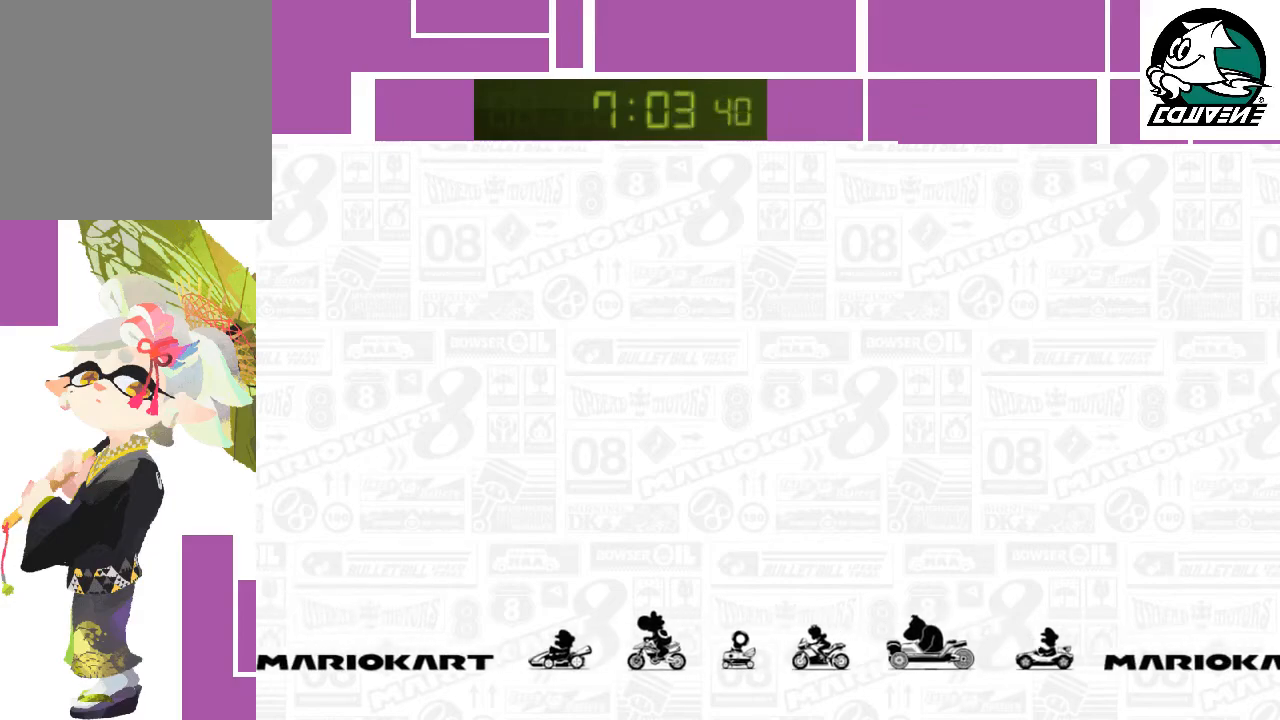
{"buttons": ["A"], "left_stick": "center", "events": [[50, "A", "down"], [100, "A", "up"], [167, "A", "down"], [200, "A", "up"], [267, "A", "down"], [333, "A", "up"], [383, "A", "down"], [417, "A", "up"], [483, "A", "down"]]}
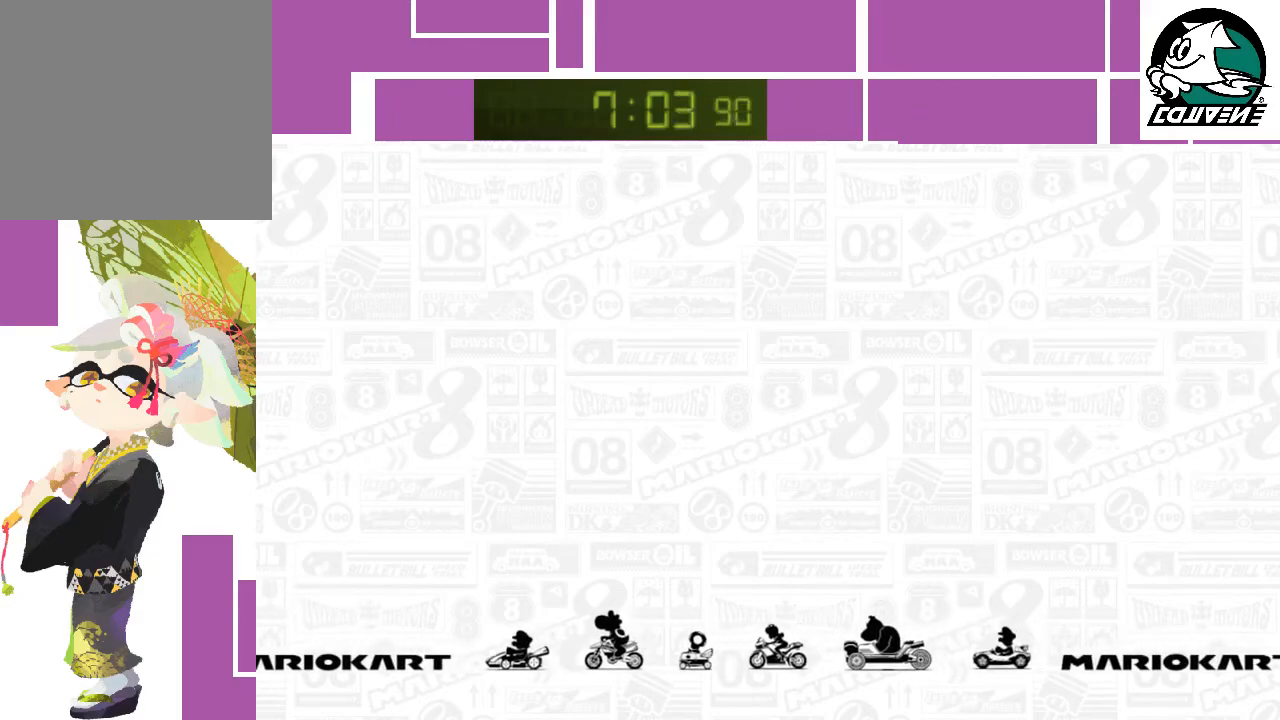
{"buttons": [], "left_stick": "center", "events": [[33, "A", "up"], [100, "A", "down"], [133, "A", "up"], [200, "A", "down"], [250, "A", "up"], [317, "A", "down"], [383, "A", "up"], [417, "A", "down"], [483, "A", "up"]]}
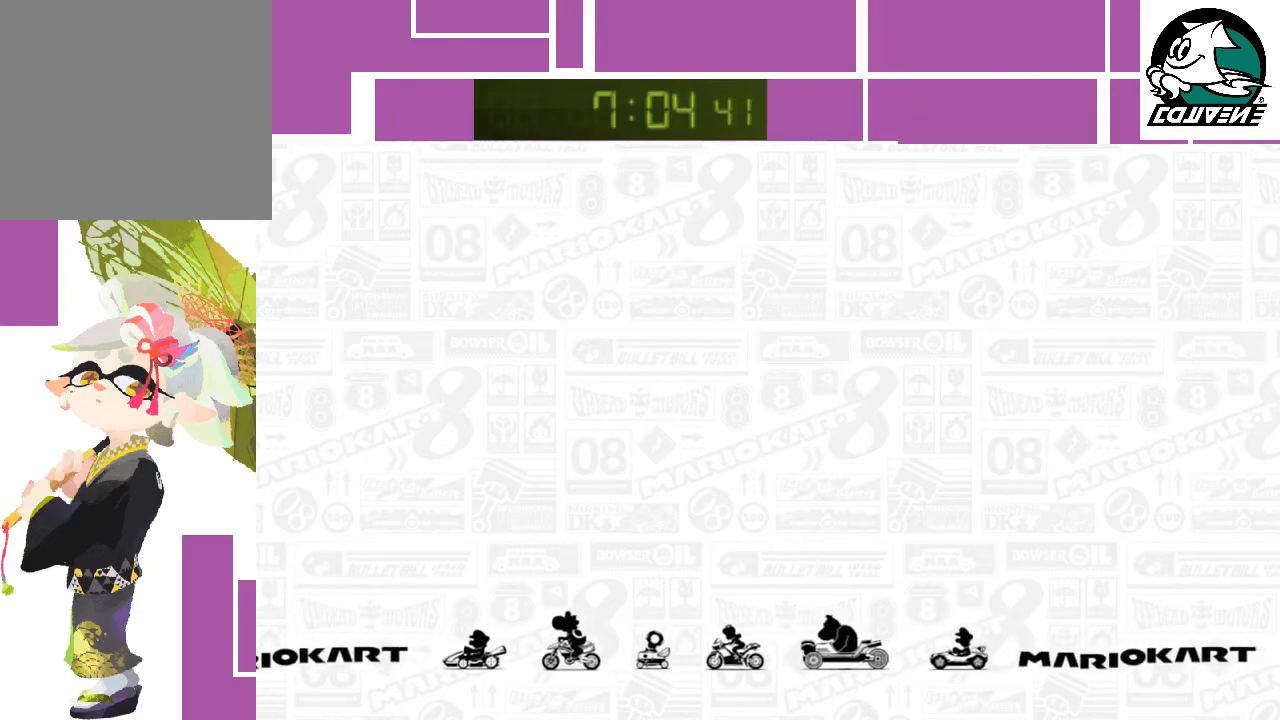
{"buttons": ["A"], "left_stick": "center", "events": [[50, "A", "down"], [83, "A", "up"], [133, "A", "down"], [200, "A", "up"], [267, "A", "down"], [317, "A", "up"], [350, "A", "down"], [417, "A", "up"], [483, "A", "down"]]}
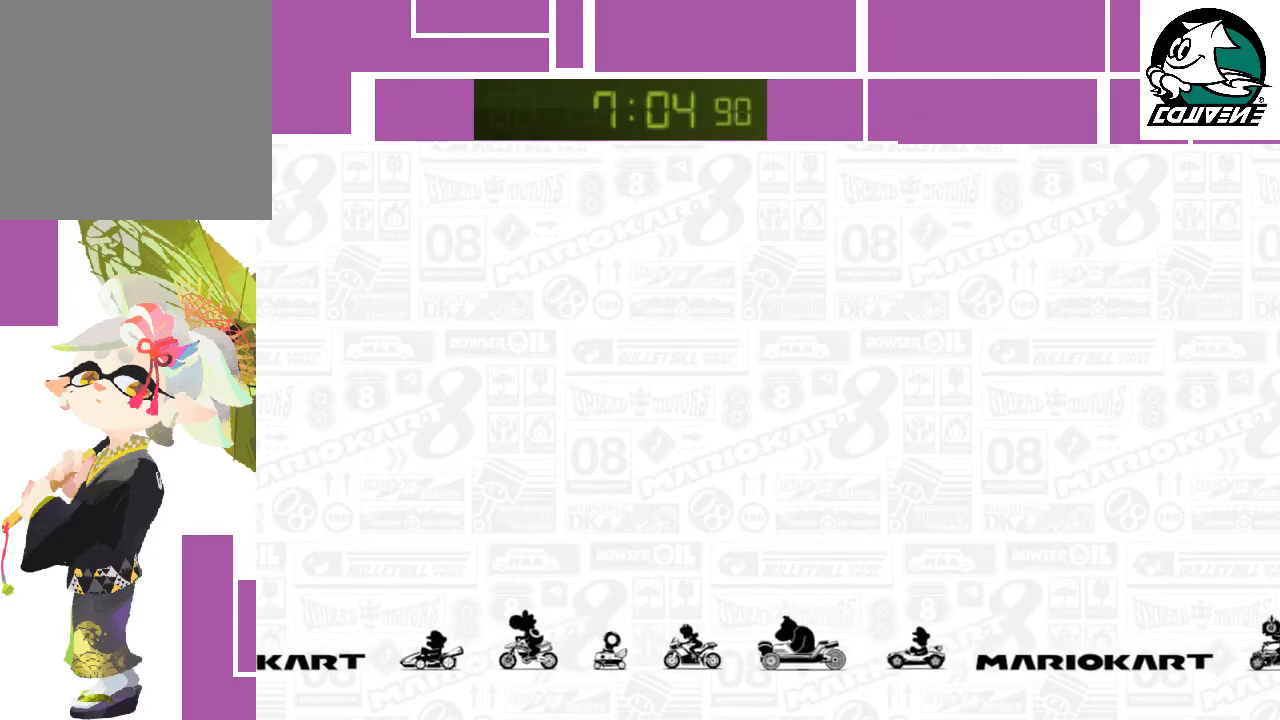
{"buttons": ["A"], "left_stick": "center", "events": [[17, "A", "up"], [67, "A", "down"], [133, "A", "up"], [200, "A", "down"], [267, "A", "up"], [333, "A", "down"], [350, "A", "up"], [417, "A", "down"], [483, "A", "up"], [500, "A", "down"]]}
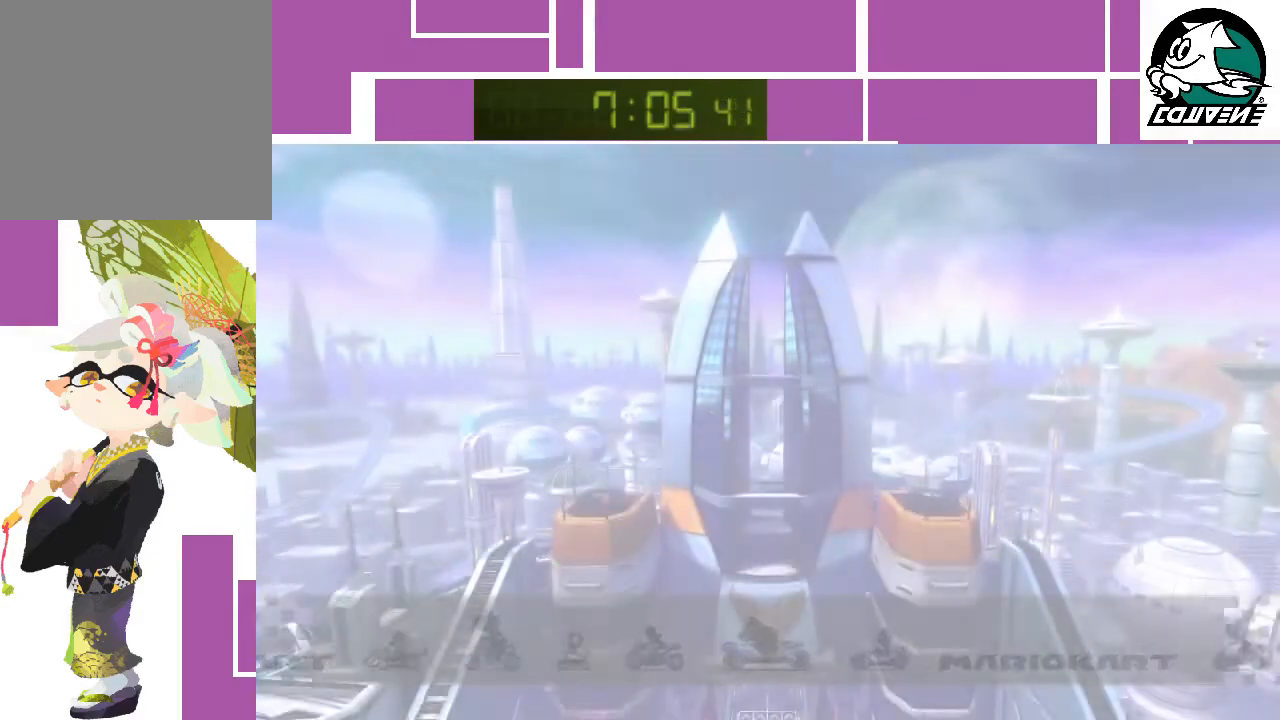
{"buttons": [], "left_stick": "center", "events": [[83, "A", "up"], [133, "A", "down"], [200, "A", "up"], [267, "A", "down"], [300, "A", "up"], [367, "A", "down"], [383, "A", "up"], [483, "A", "down"], [500, "A", "up"]]}
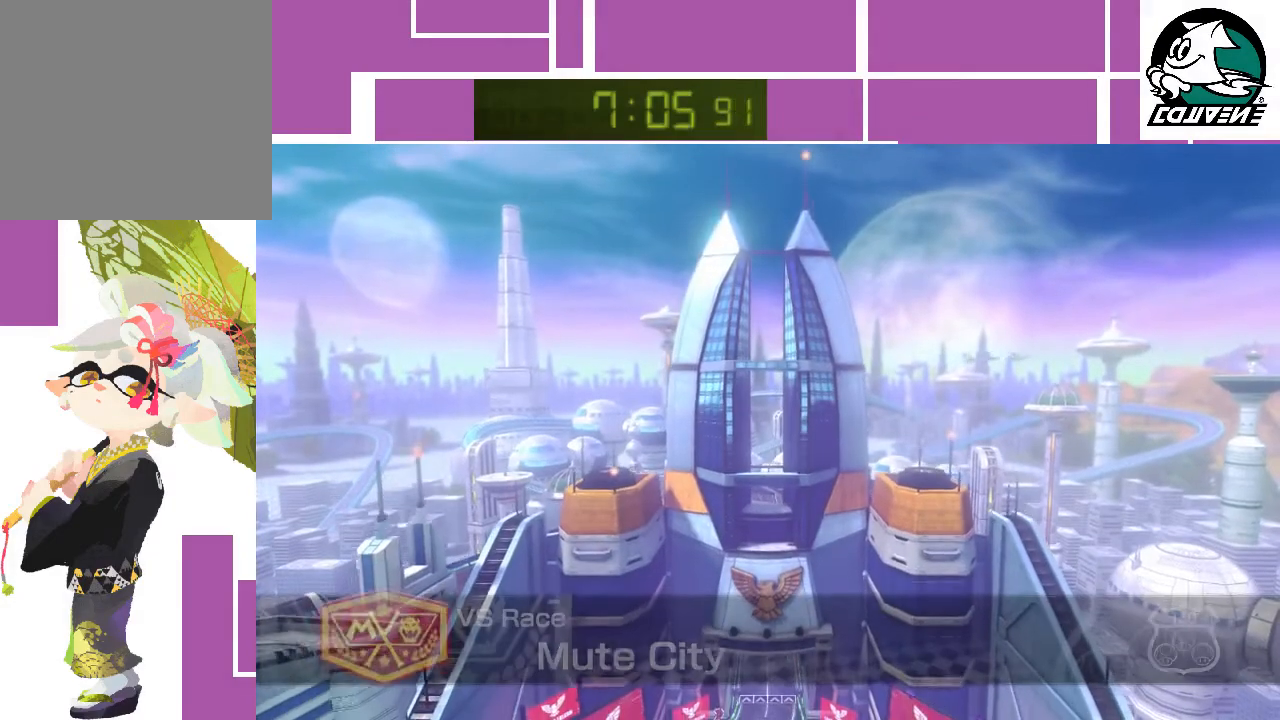
{"buttons": [], "left_stick": "center", "events": [[67, "A", "down"], [100, "A", "up"]]}